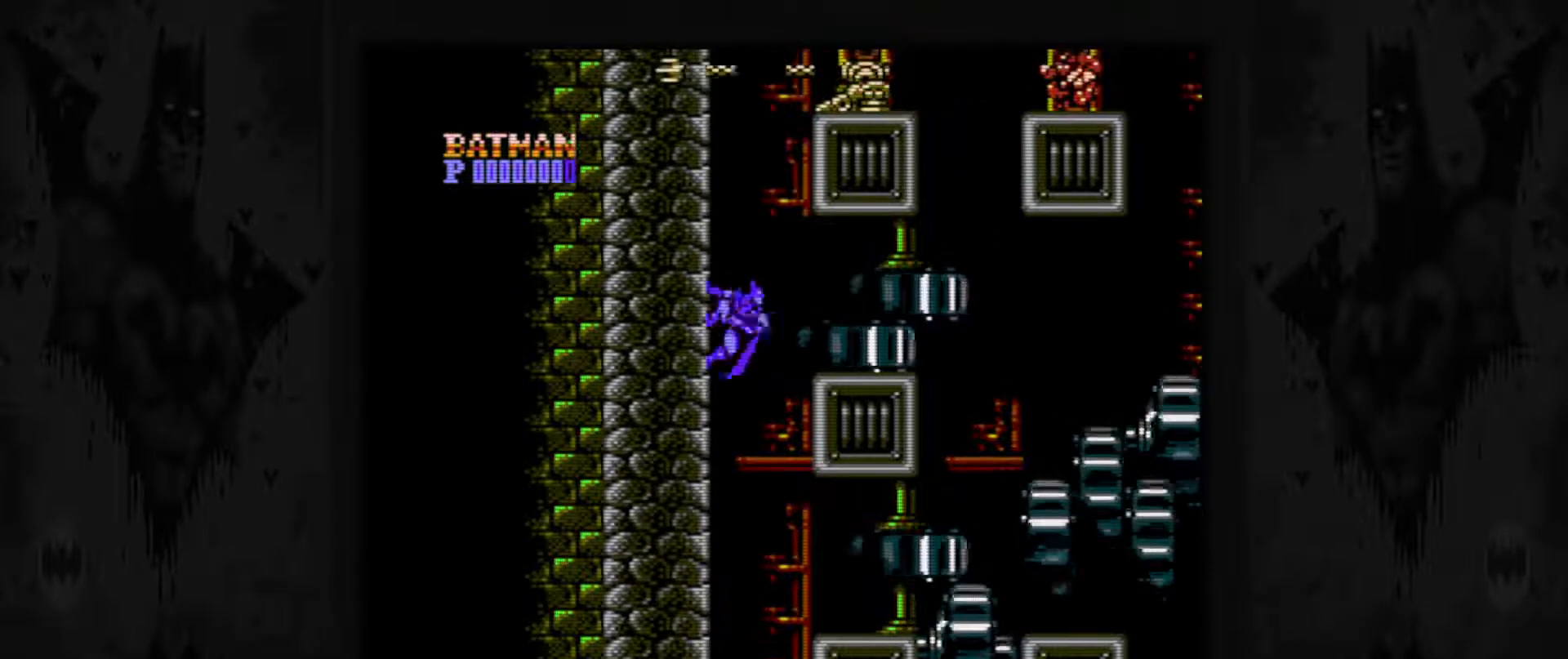
Gameplay with a controller (Nintendo layout); each line is a JSON object with the inputs held at the frame after it. "events" lists button and stick changes between this image and that frame as [ms after this image, input, new state], when the widget could be followed in between. Not read: L3 R3.
{"buttons": [], "events": [[217, "A", "up"]]}
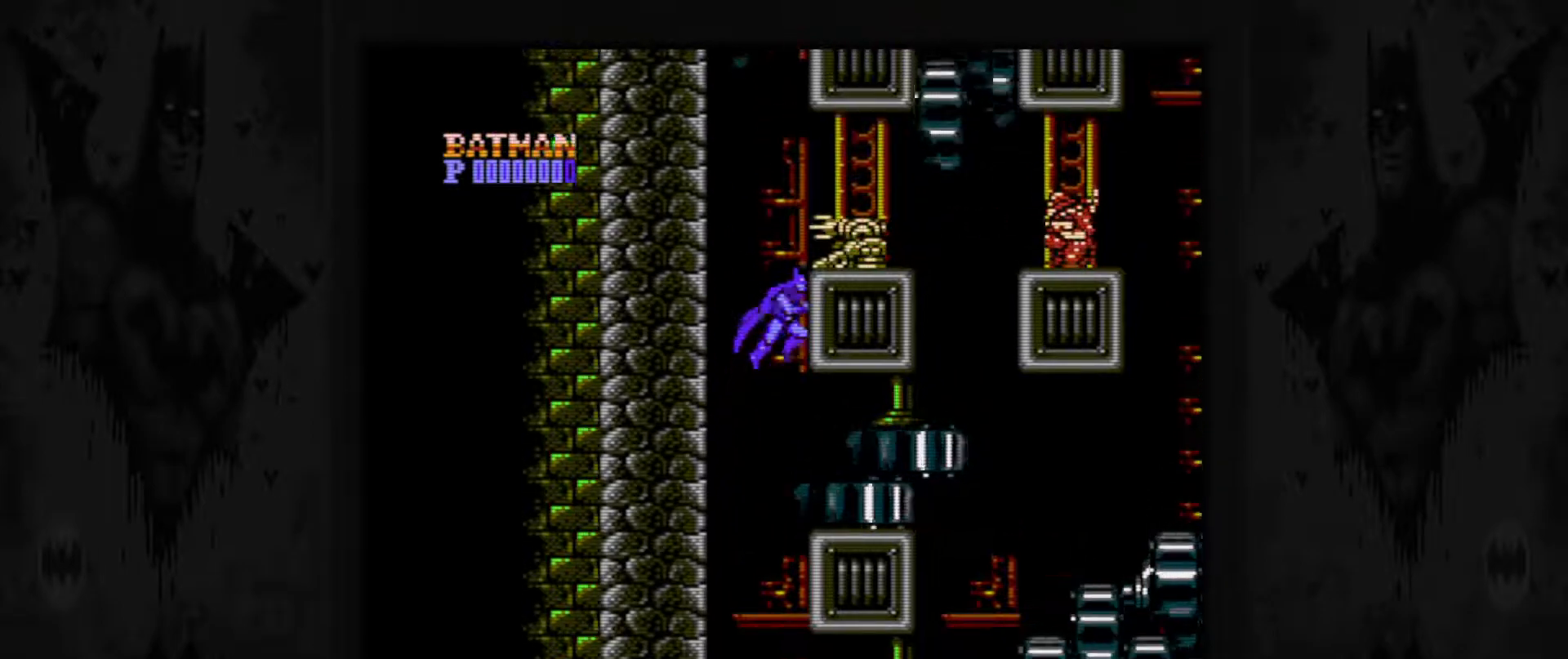
{"buttons": [], "events": [[167, "A", "down"], [233, "A", "up"]]}
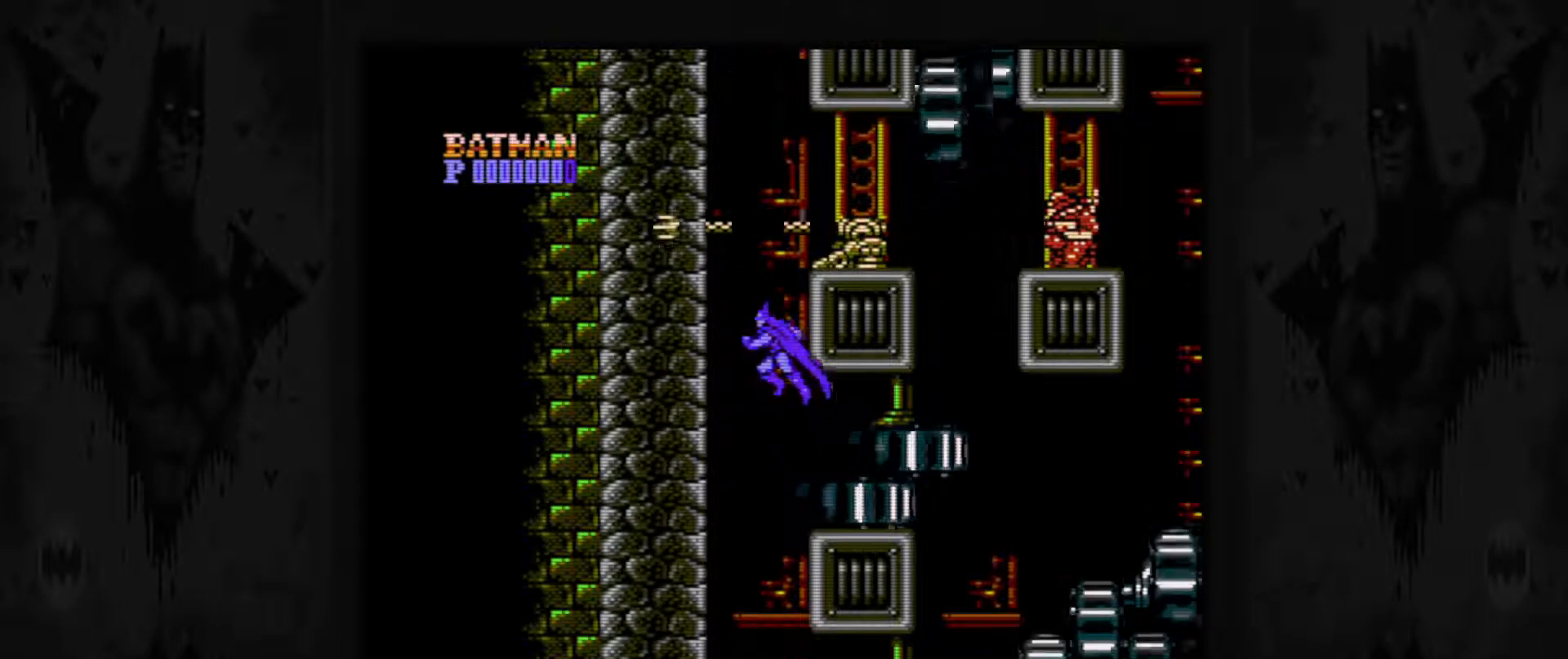
{"buttons": ["A"], "events": [[333, "A", "down"]]}
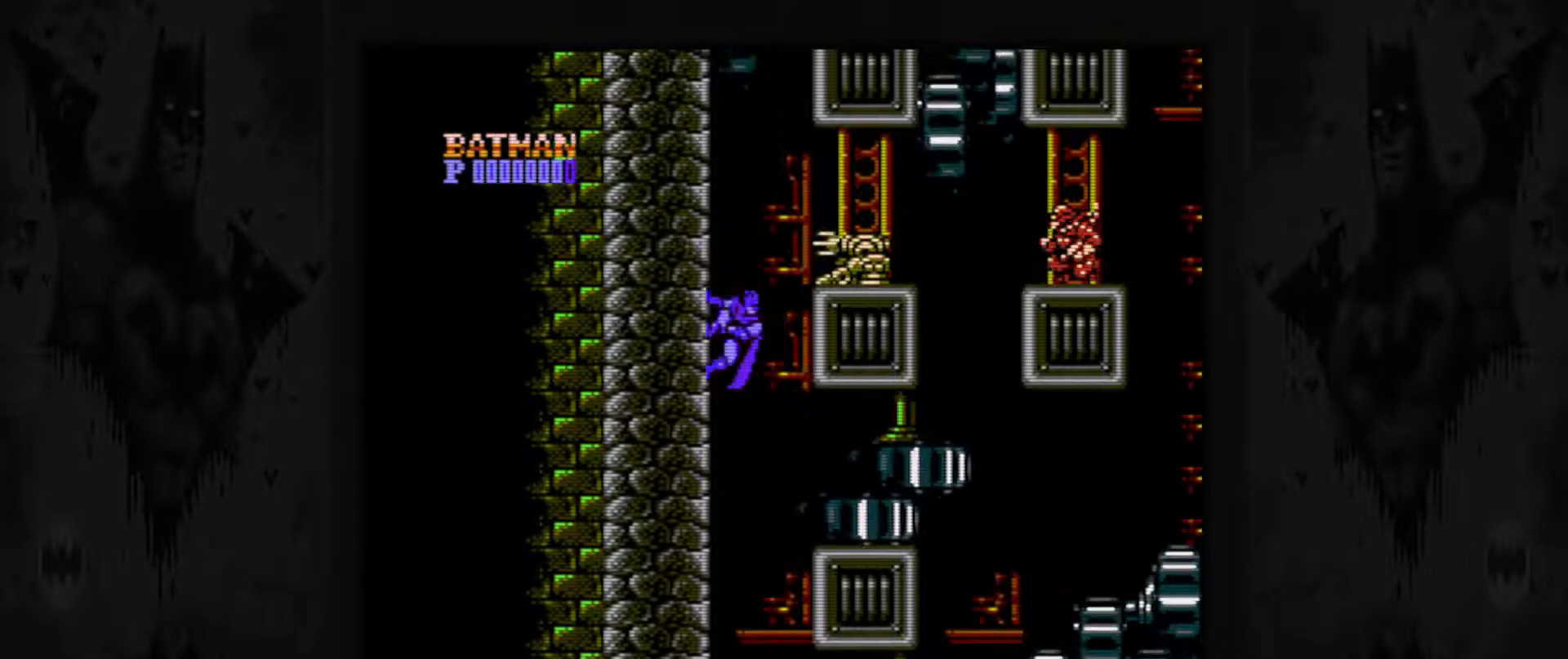
{"buttons": [], "events": [[83, "A", "up"], [183, "DPAD_RIGHT", "down"], [217, "B", "down"], [283, "B", "up"], [383, "B", "down"], [417, "DPAD_RIGHT", "up"], [483, "B", "up"]]}
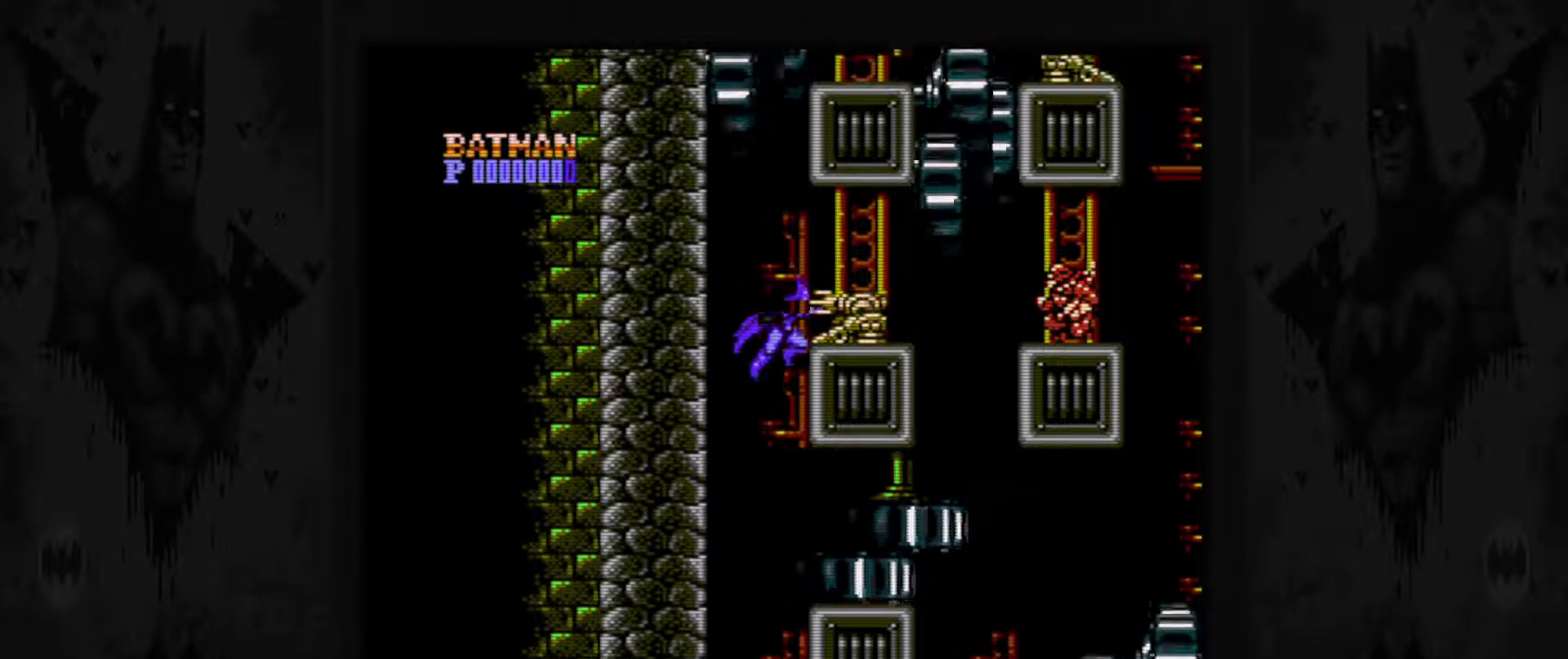
{"buttons": [], "events": [[33, "B", "down"], [133, "B", "up"], [283, "A", "down"], [367, "A", "up"]]}